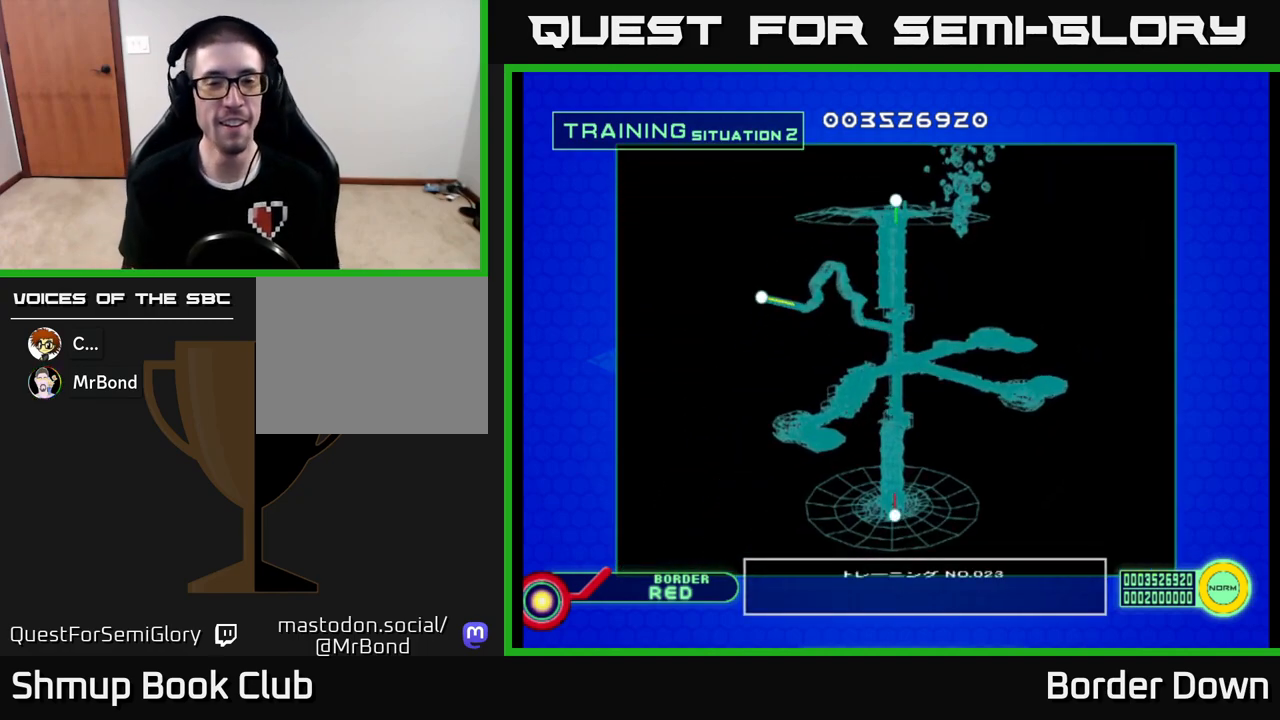
Gameplay with a controller (Xbox layout); each line is a JSON object with the inputs held at the frame after it. "events" lists button and stick changes between this image and that frame as [ms after this image, input, new state], when the widget could be followed in between.
{"buttons": [], "left_stick": "center", "right_stick": "center", "events": [[217, "A", "down"], [383, "A", "up"]]}
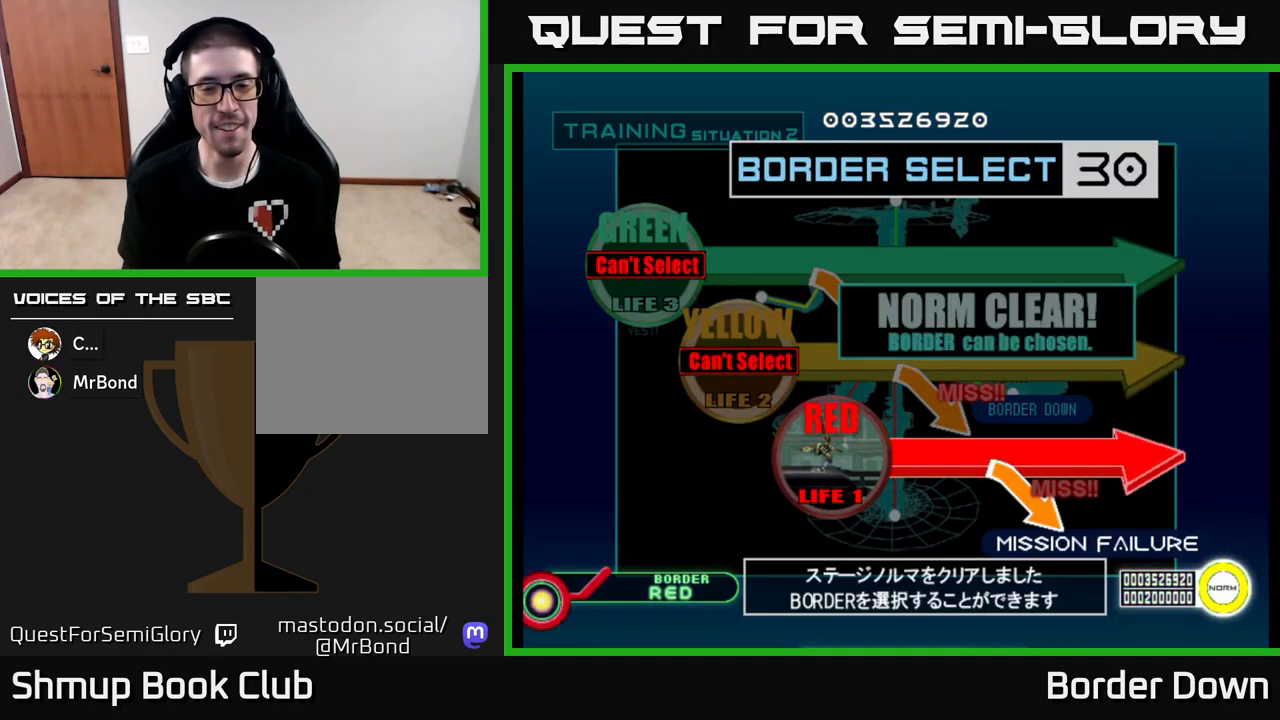
{"buttons": [], "left_stick": "center", "right_stick": "center", "events": []}
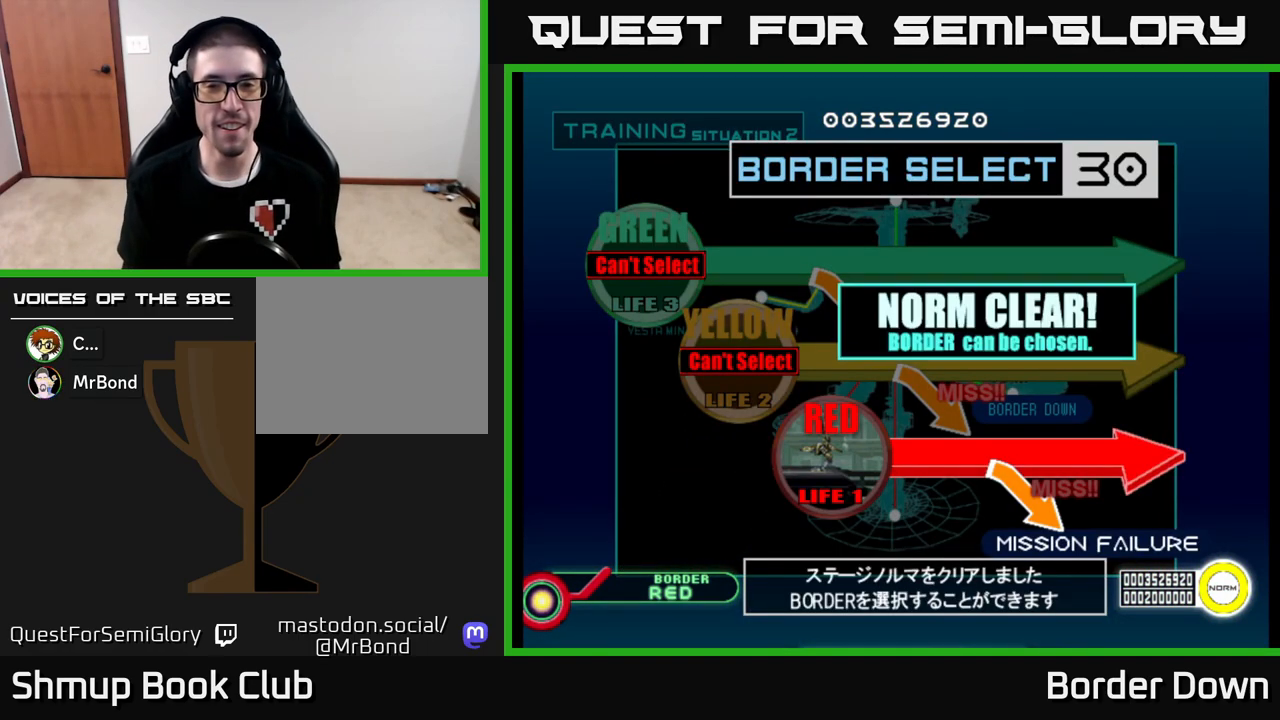
{"buttons": [], "left_stick": "center", "right_stick": "center", "events": [[100, "DPAD_DOWN", "down"], [217, "DPAD_DOWN", "up"]]}
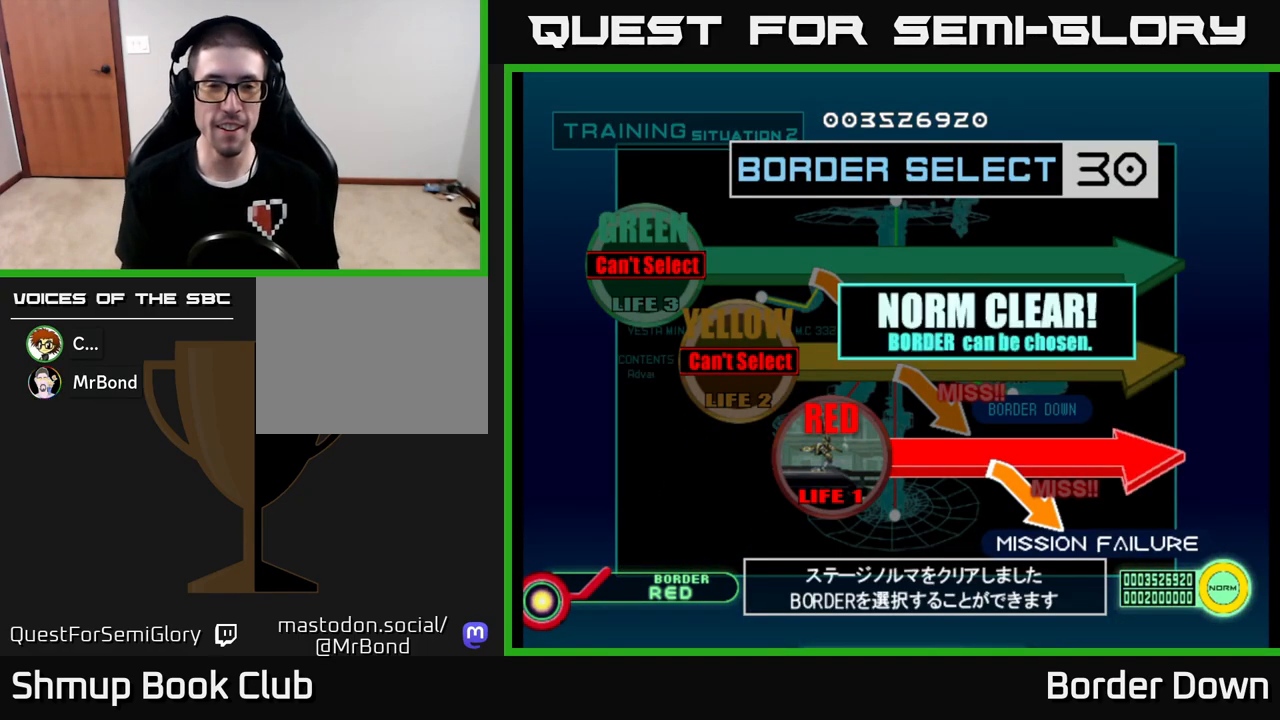
{"buttons": [], "left_stick": "center", "right_stick": "center", "events": [[250, "DPAD_DOWN", "down"], [383, "DPAD_DOWN", "up"]]}
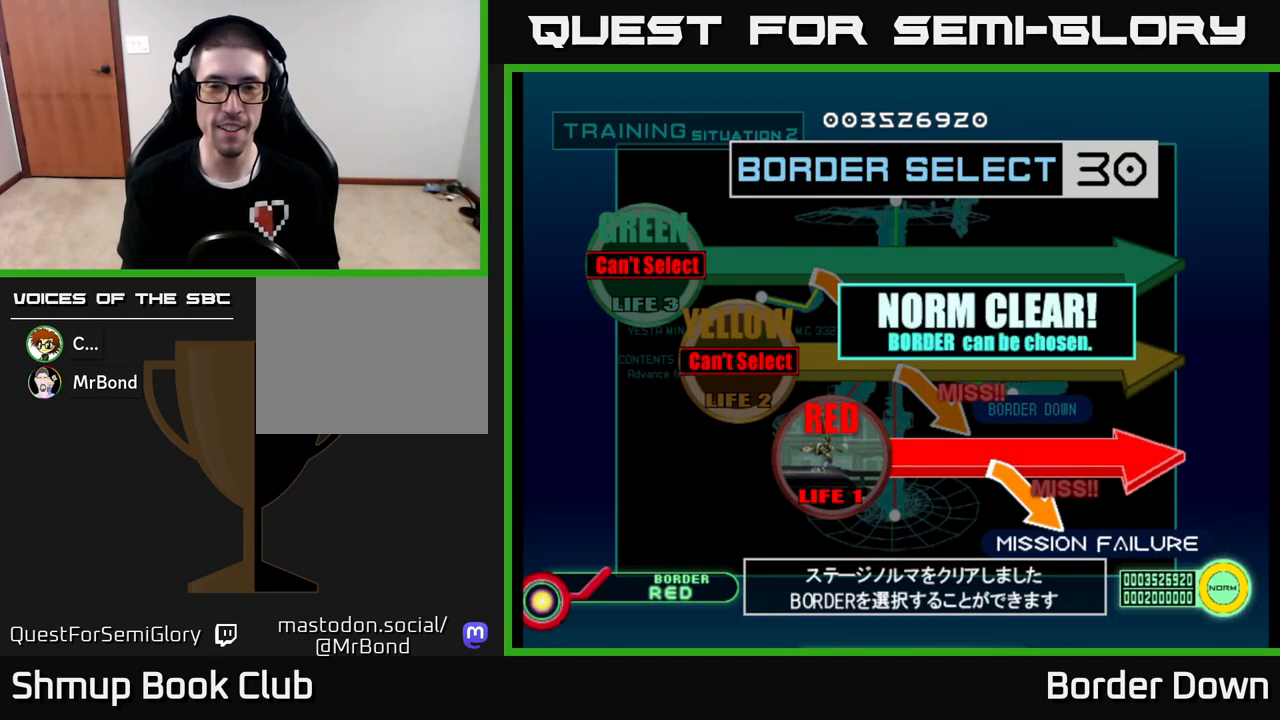
{"buttons": [], "left_stick": "center", "right_stick": "center", "events": [[183, "DPAD_UP", "down"], [250, "DPAD_UP", "up"]]}
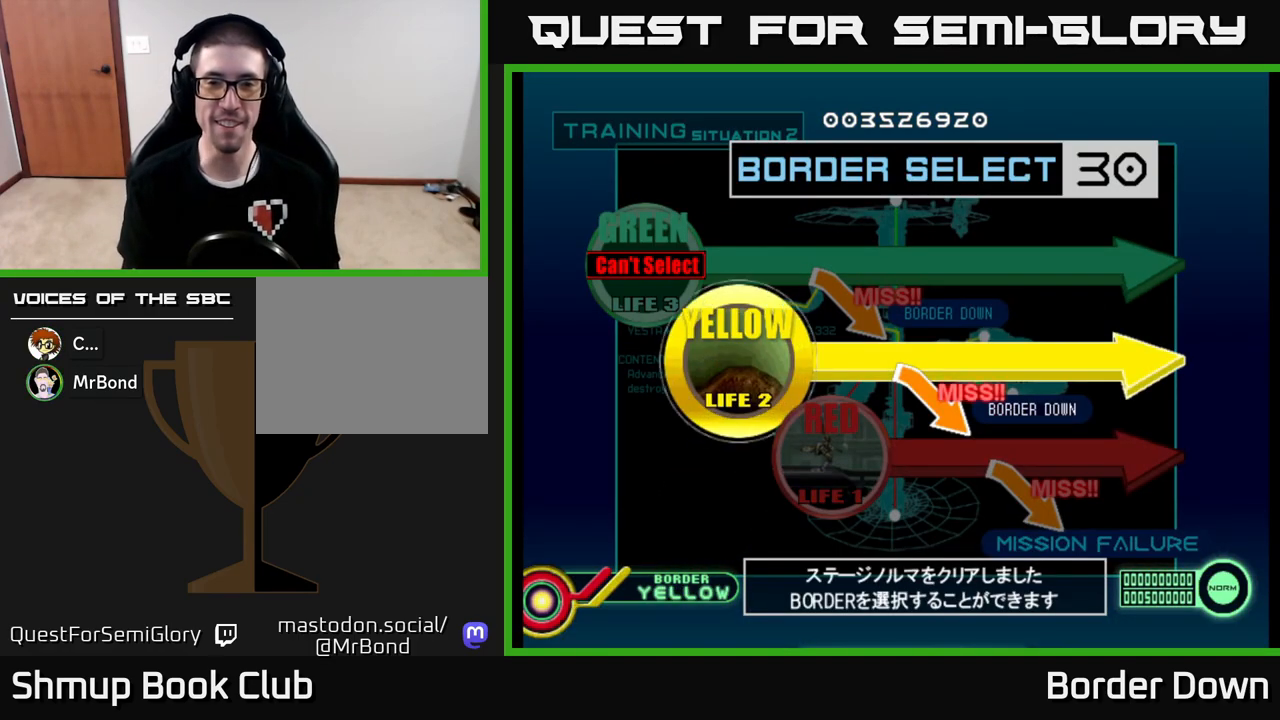
{"buttons": [], "left_stick": "center", "right_stick": "center", "events": [[200, "DPAD_DOWN", "down"], [300, "DPAD_DOWN", "up"]]}
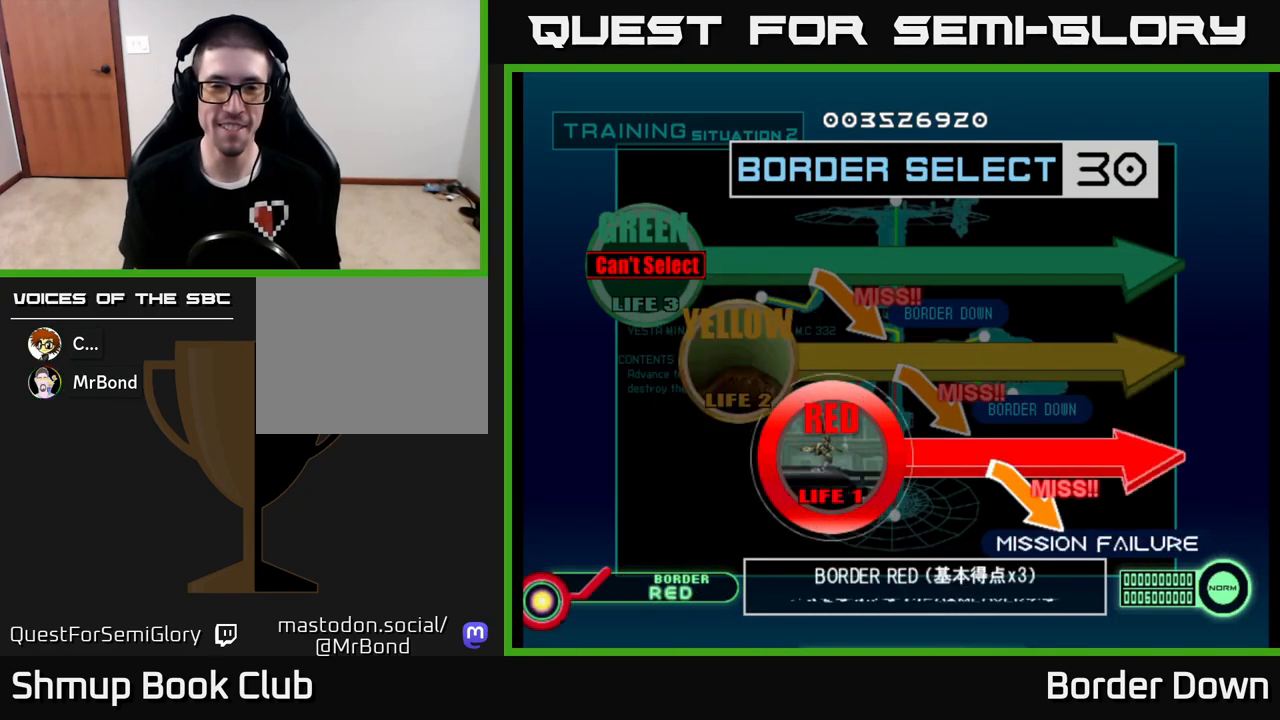
{"buttons": [], "left_stick": "center", "right_stick": "center", "events": [[33, "DPAD_UP", "down"], [183, "DPAD_UP", "up"], [383, "A", "down"], [500, "A", "up"]]}
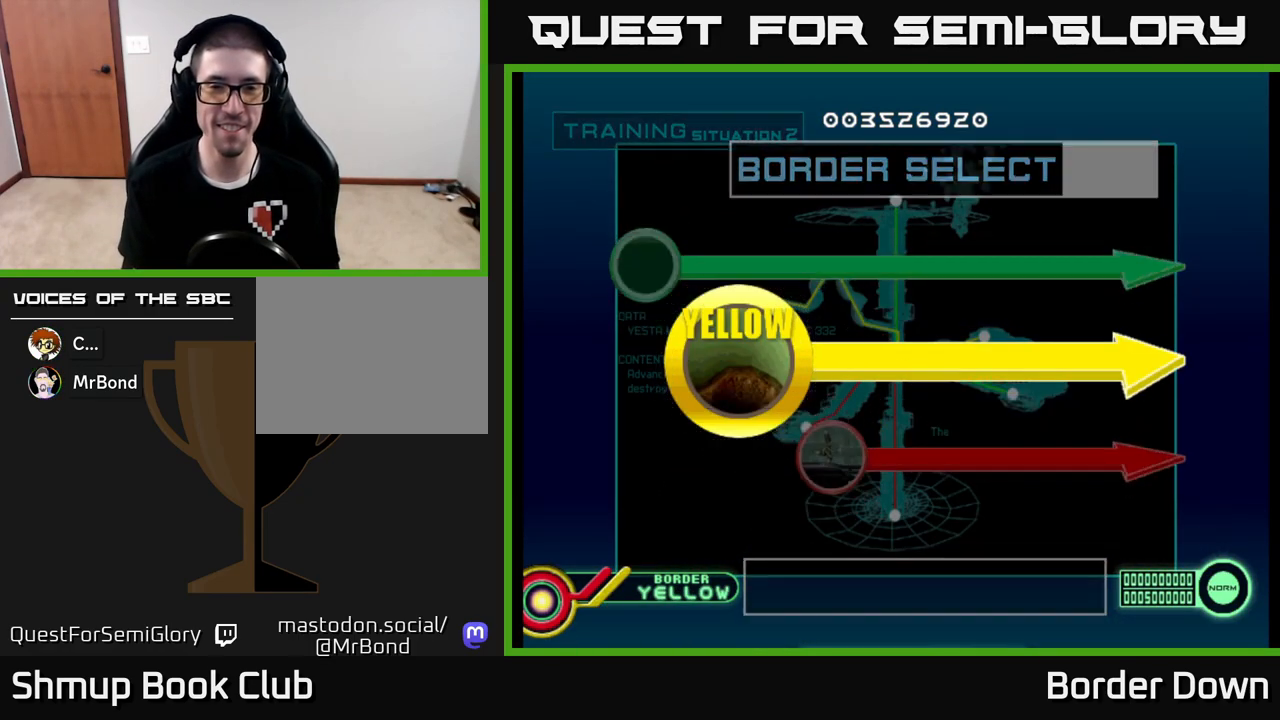
{"buttons": [], "left_stick": "center", "right_stick": "center", "events": [[400, "A", "down"], [500, "A", "up"]]}
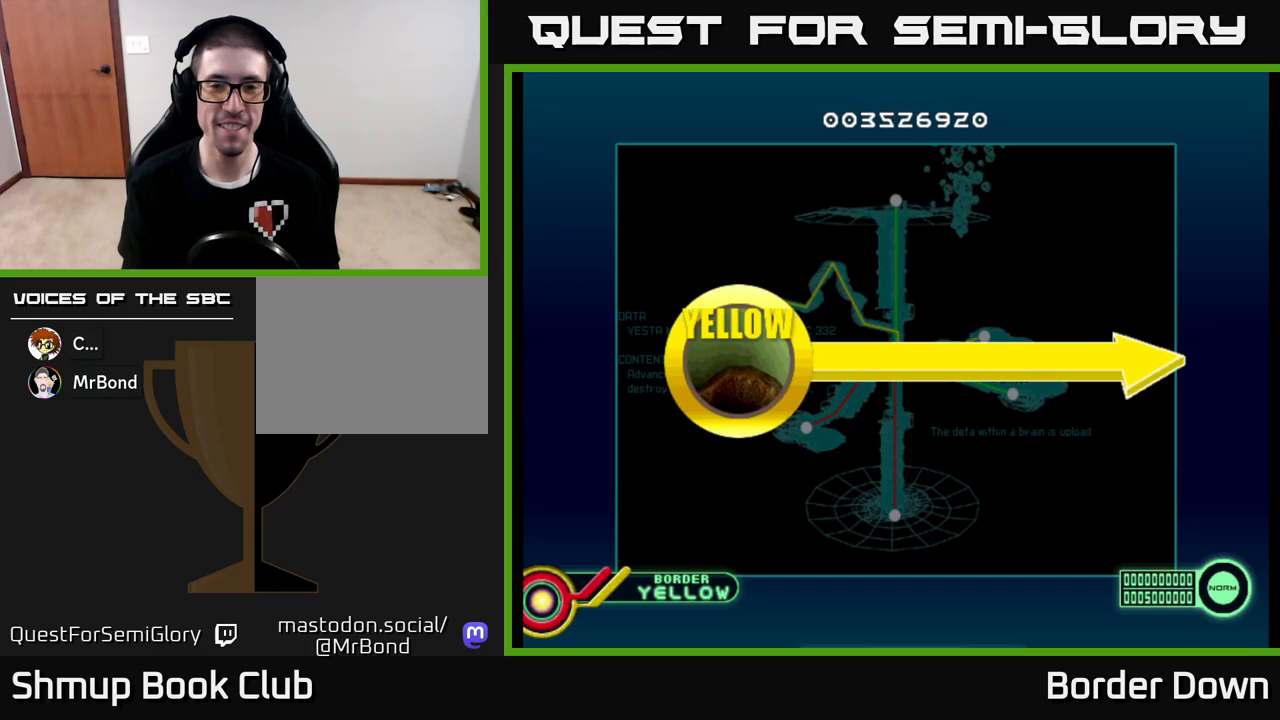
{"buttons": ["A"], "left_stick": "center", "right_stick": "center", "events": [[100, "A", "down"], [183, "A", "up"], [267, "A", "down"], [350, "A", "up"], [433, "A", "down"]]}
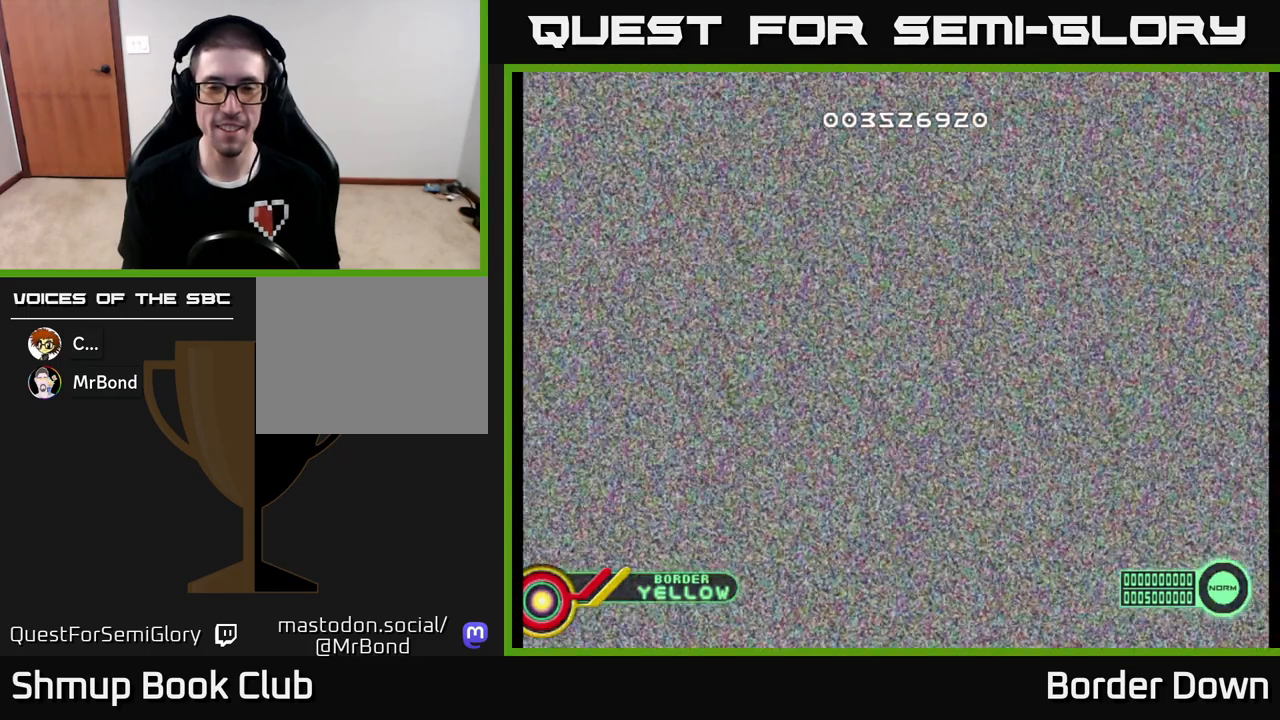
{"buttons": [], "left_stick": "center", "right_stick": "center", "events": [[17, "A", "up"], [100, "A", "down"], [200, "A", "up"], [300, "A", "down"], [450, "A", "up"]]}
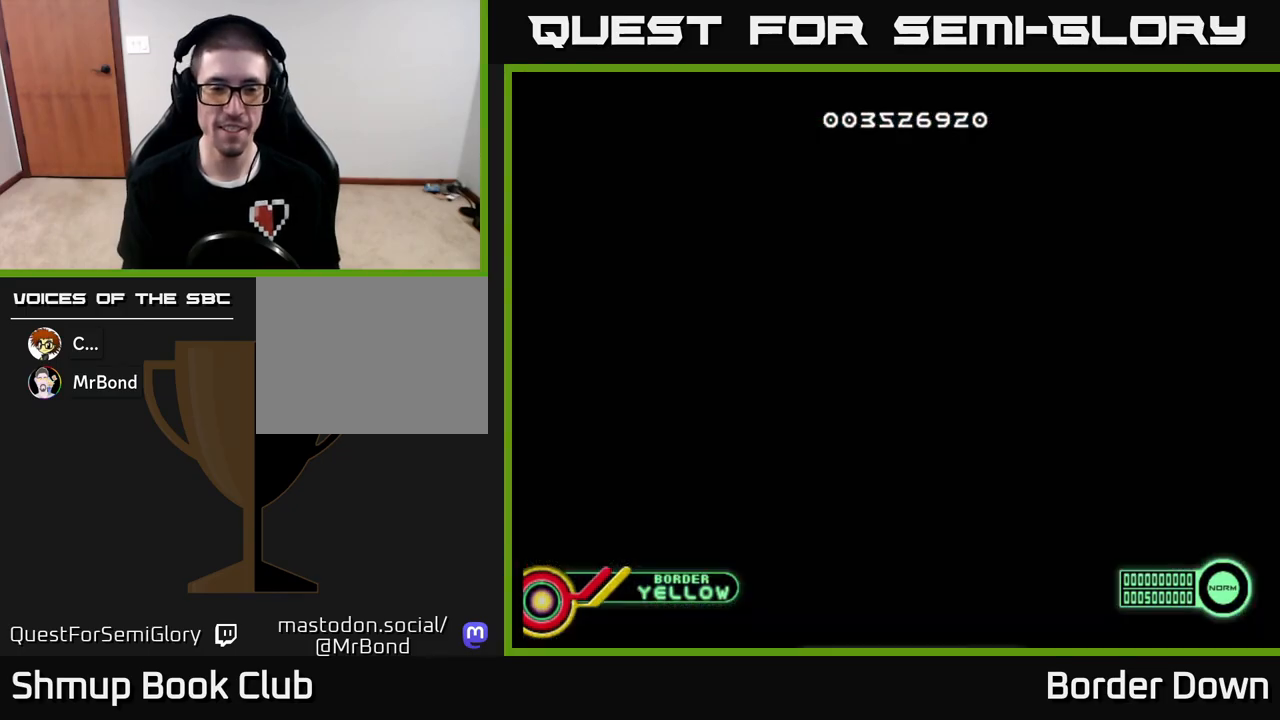
{"buttons": [], "left_stick": "center", "right_stick": "center", "events": []}
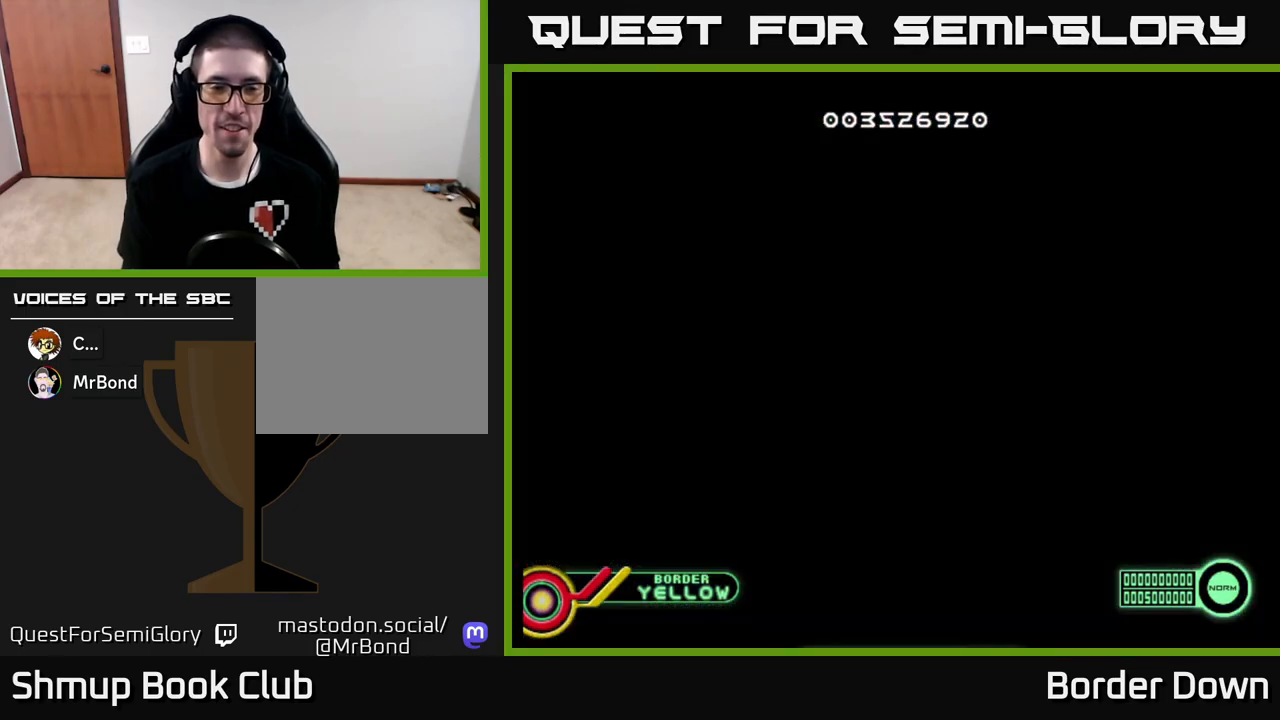
{"buttons": [], "left_stick": "center", "right_stick": "center", "events": []}
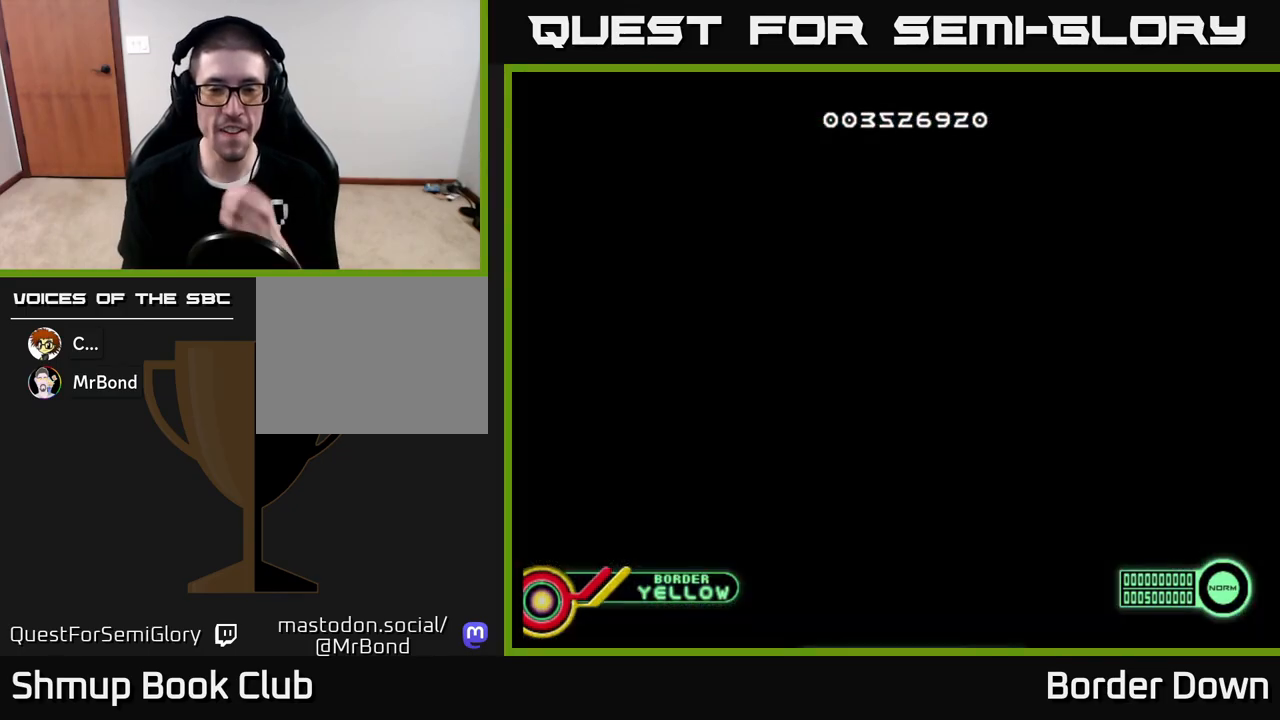
{"buttons": [], "left_stick": "center", "right_stick": "center", "events": []}
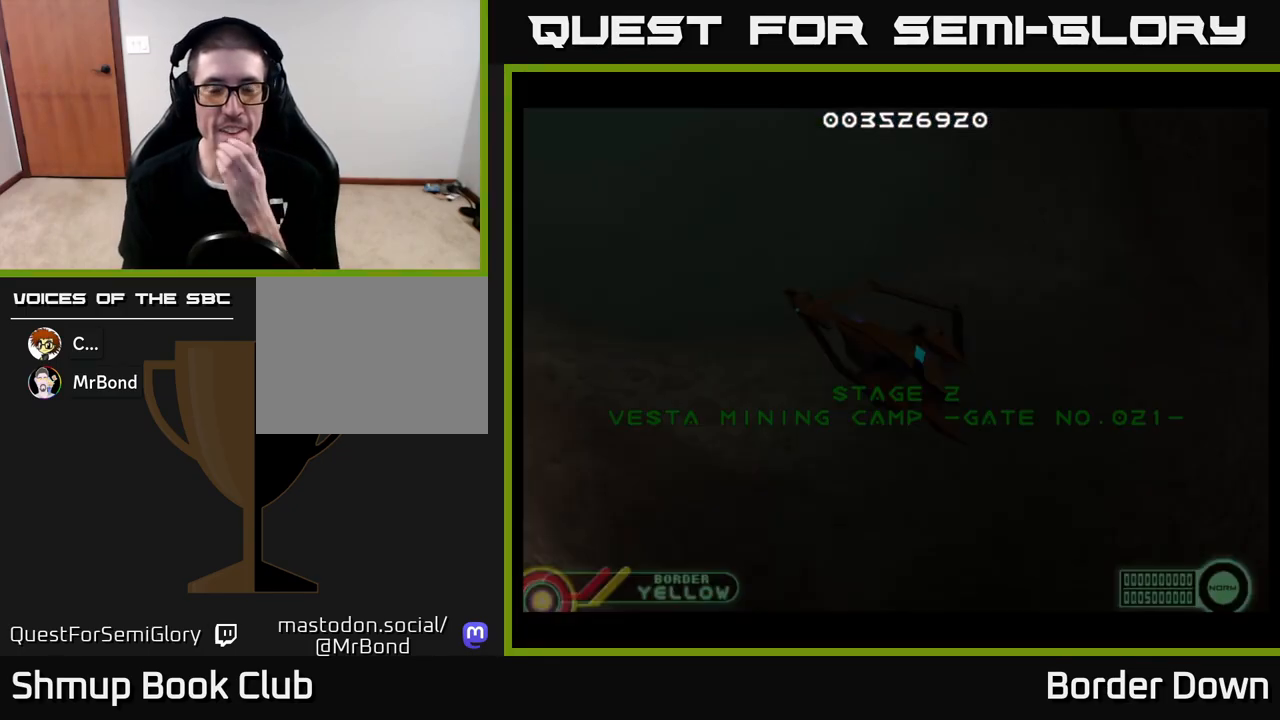
{"buttons": [], "left_stick": "center", "right_stick": "center", "events": []}
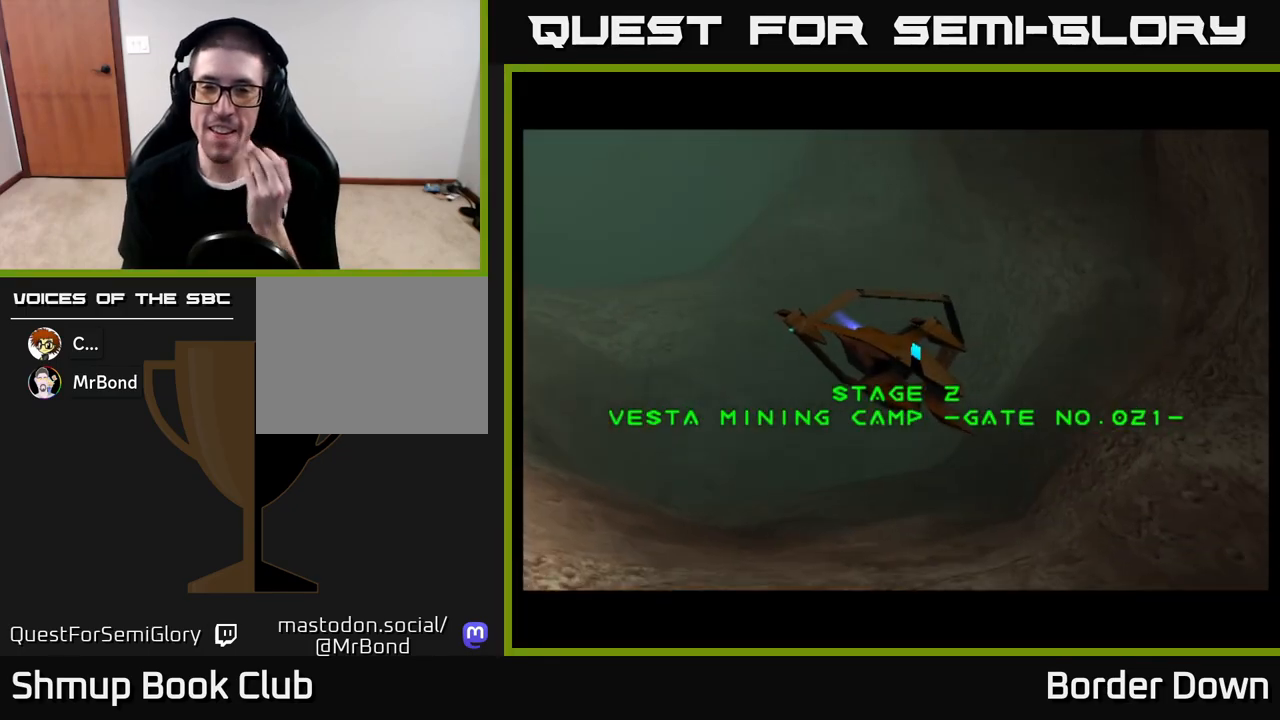
{"buttons": ["A"], "left_stick": "center", "right_stick": "center", "events": [[83, "A", "down"], [200, "A", "up"], [283, "A", "down"], [400, "A", "up"], [467, "A", "down"]]}
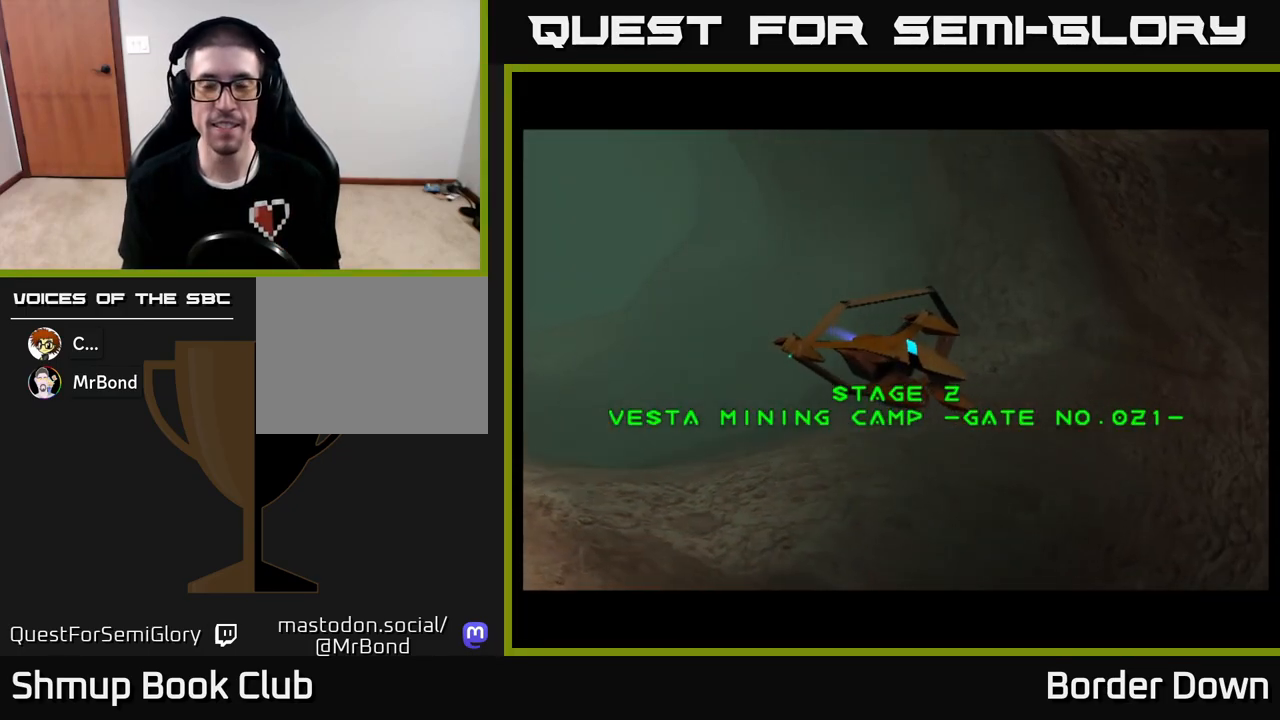
{"buttons": [], "left_stick": "center", "right_stick": "center", "events": [[100, "A", "up"], [200, "A", "down"], [317, "A", "up"]]}
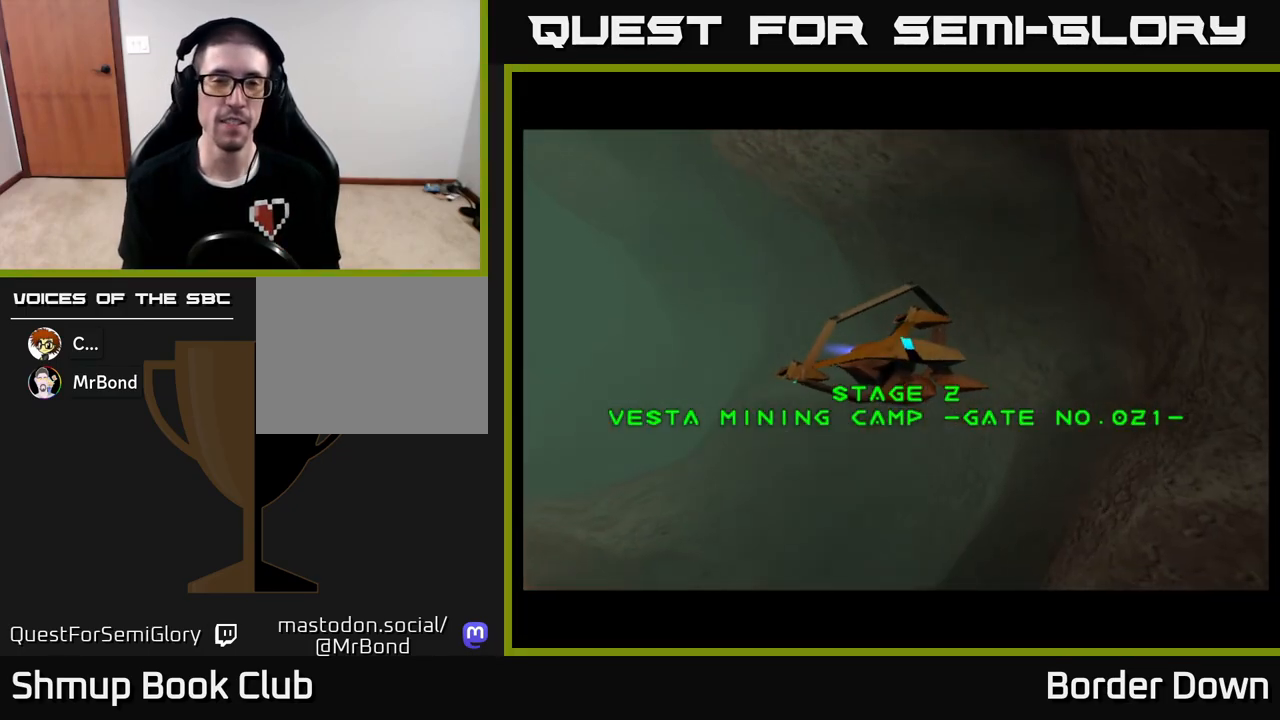
{"buttons": [], "left_stick": "center", "right_stick": "center", "events": [[217, "START", "down"], [383, "START", "up"]]}
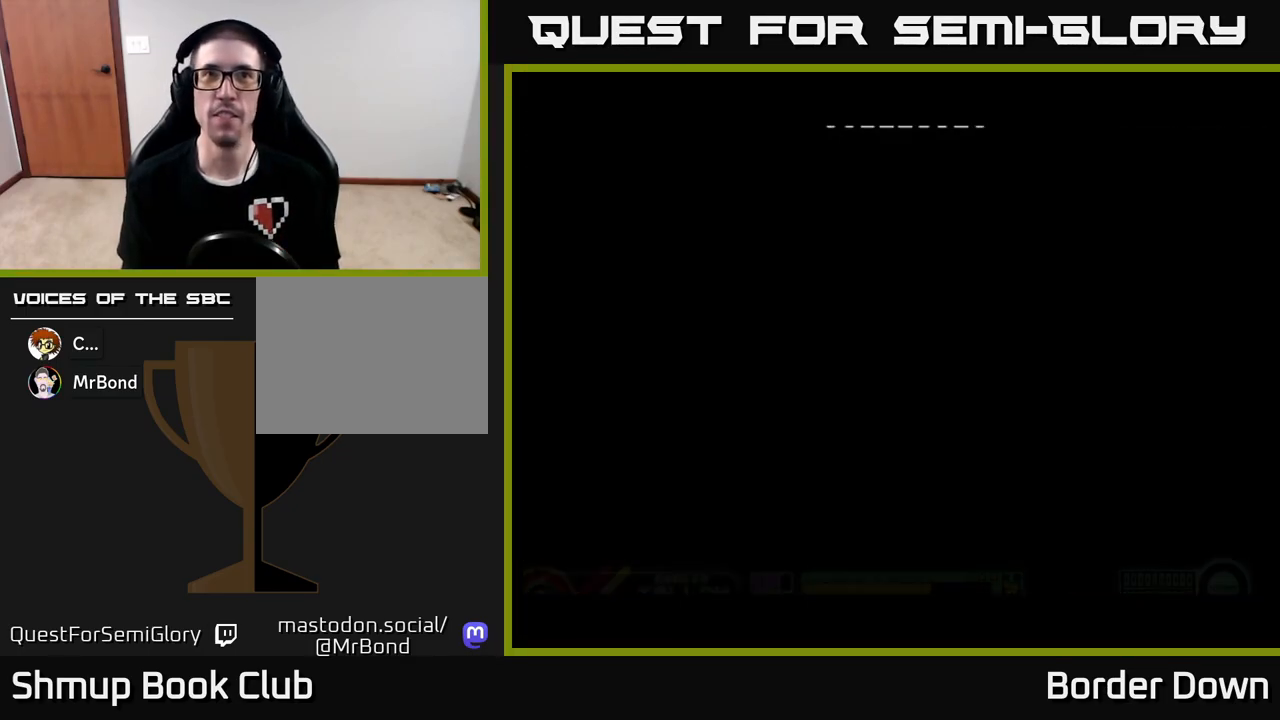
{"buttons": ["A", "DPAD_UP"], "left_stick": "center", "right_stick": "center", "events": [[200, "A", "down"], [350, "A", "up"], [383, "A", "down"], [483, "DPAD_UP", "down"]]}
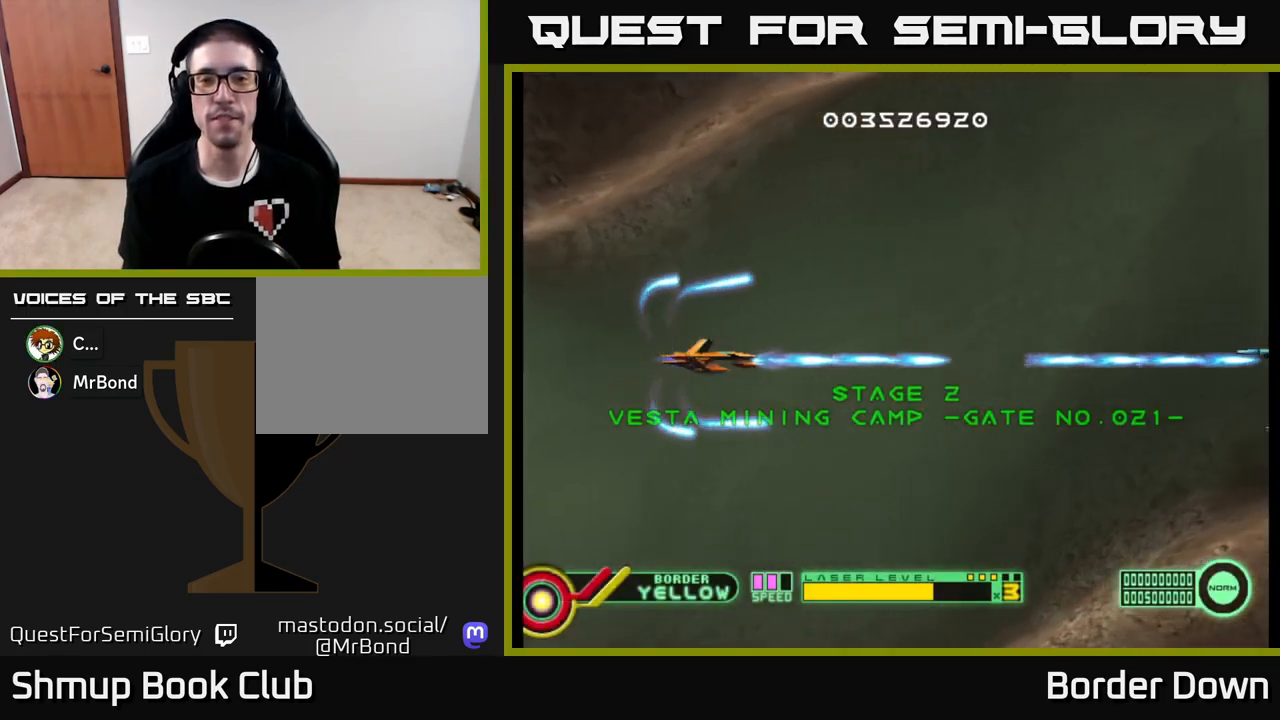
{"buttons": ["A", "DPAD_DOWN"], "left_stick": "center", "right_stick": "center", "events": [[17, "A", "up"], [83, "A", "down"], [117, "DPAD_UP", "up"], [133, "DPAD_RIGHT", "down"], [200, "A", "up"], [267, "A", "down"], [367, "A", "up"], [417, "DPAD_DOWN", "down"], [433, "A", "down"], [450, "DPAD_RIGHT", "up"]]}
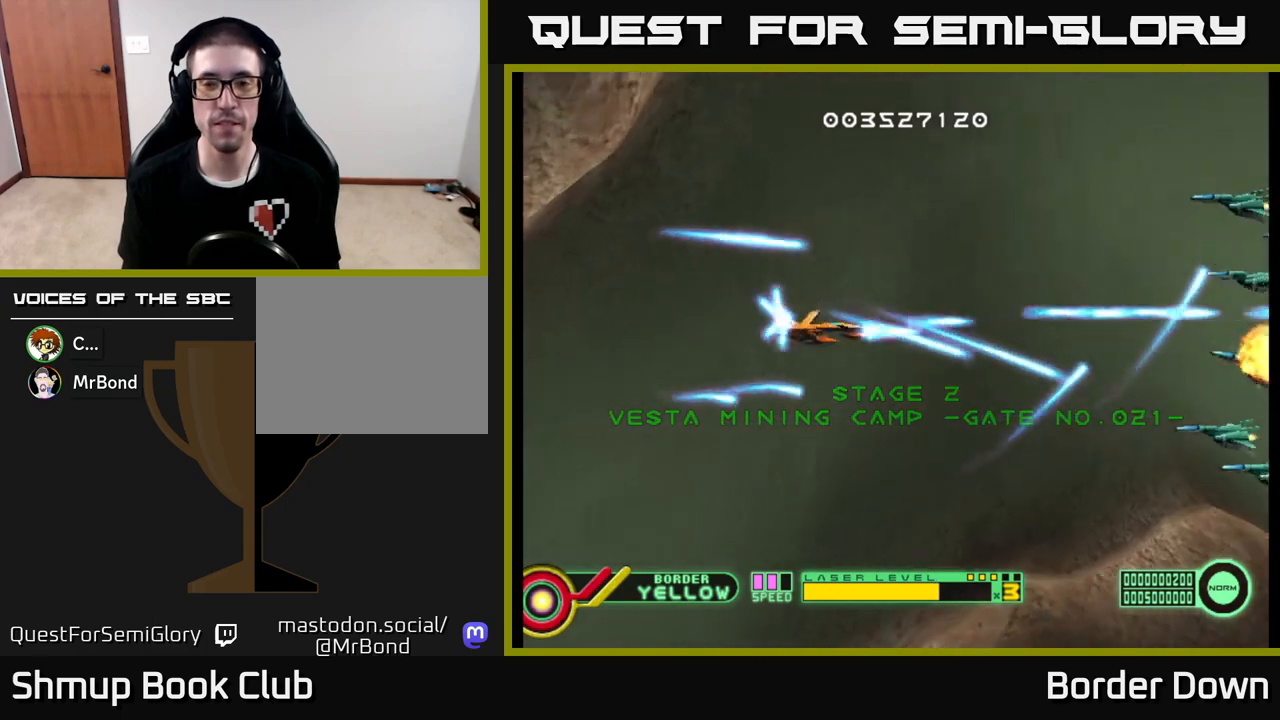
{"buttons": ["A", "DPAD_UP"], "left_stick": "center", "right_stick": "center", "events": [[50, "A", "up"], [117, "A", "down"], [200, "DPAD_DOWN", "up"], [233, "A", "up"], [267, "DPAD_UP", "down"], [283, "A", "down"], [400, "A", "up"], [450, "A", "down"]]}
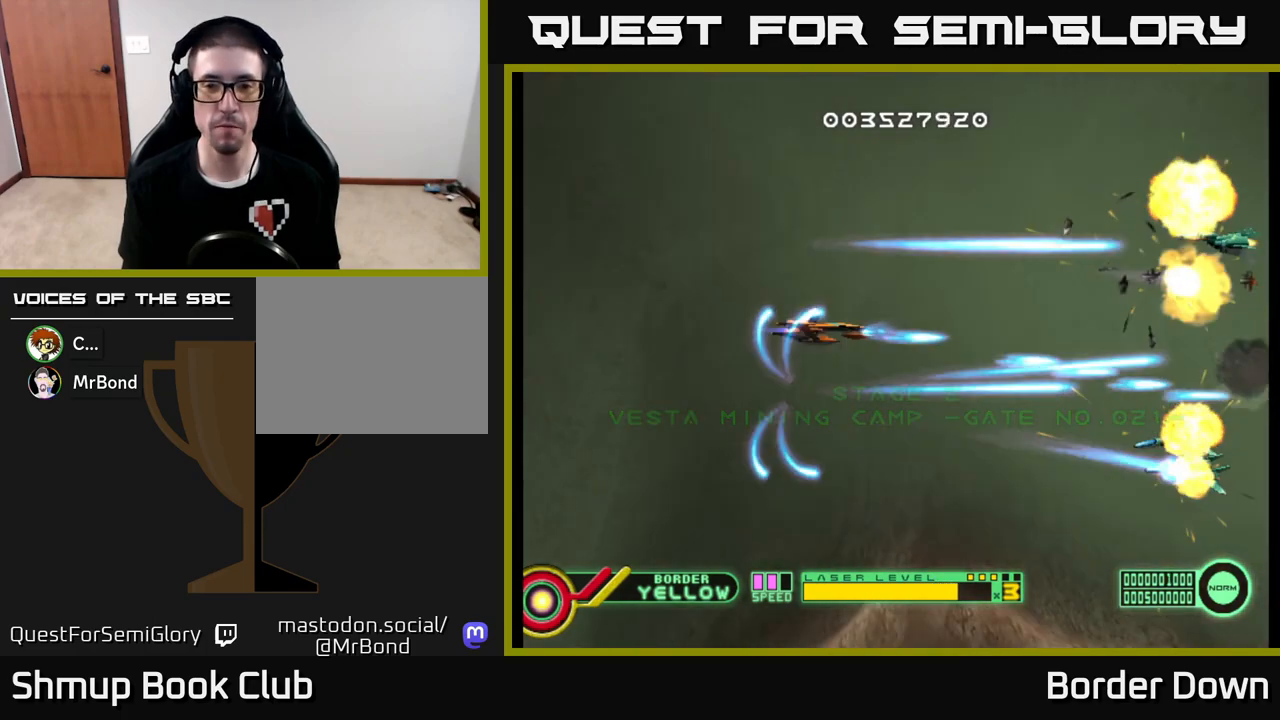
{"buttons": ["A", "X", "DPAD_DOWN"], "left_stick": "center", "right_stick": "center", "events": [[317, "DPAD_UP", "up"], [367, "DPAD_DOWN", "down"], [450, "X", "down"]]}
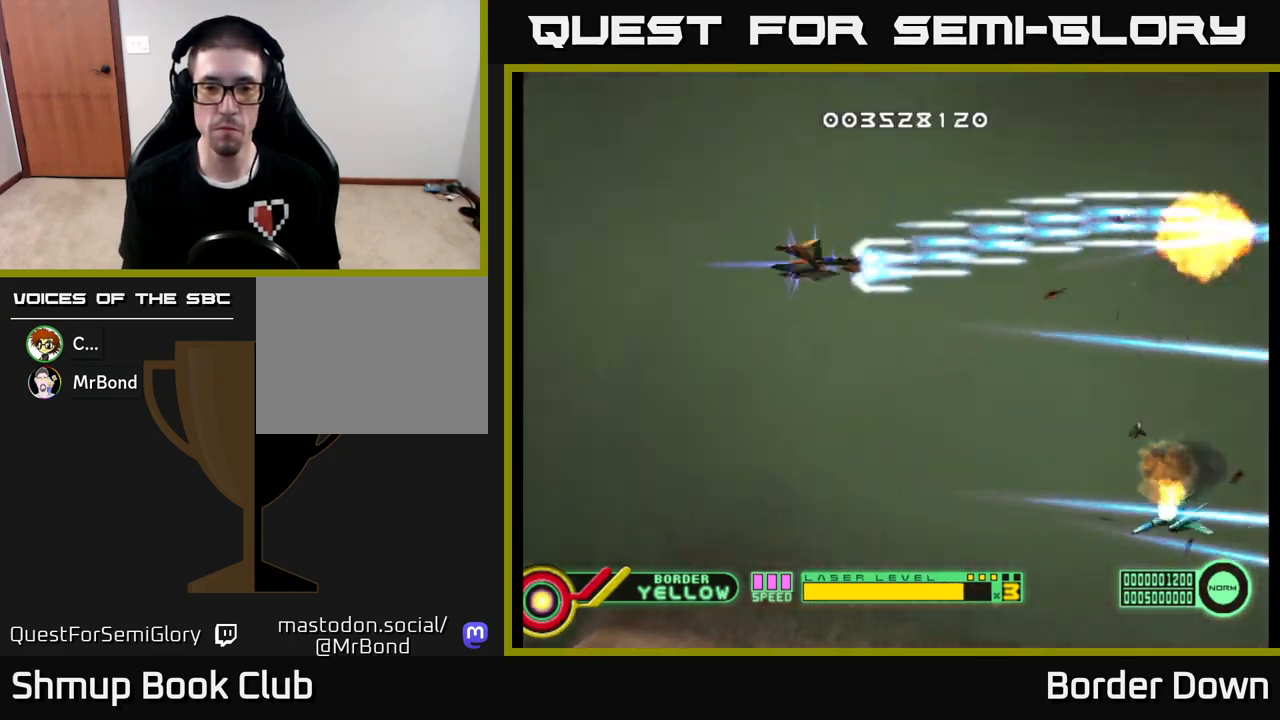
{"buttons": ["A", "DPAD_DOWN"], "left_stick": "center", "right_stick": "center", "events": [[50, "X", "up"]]}
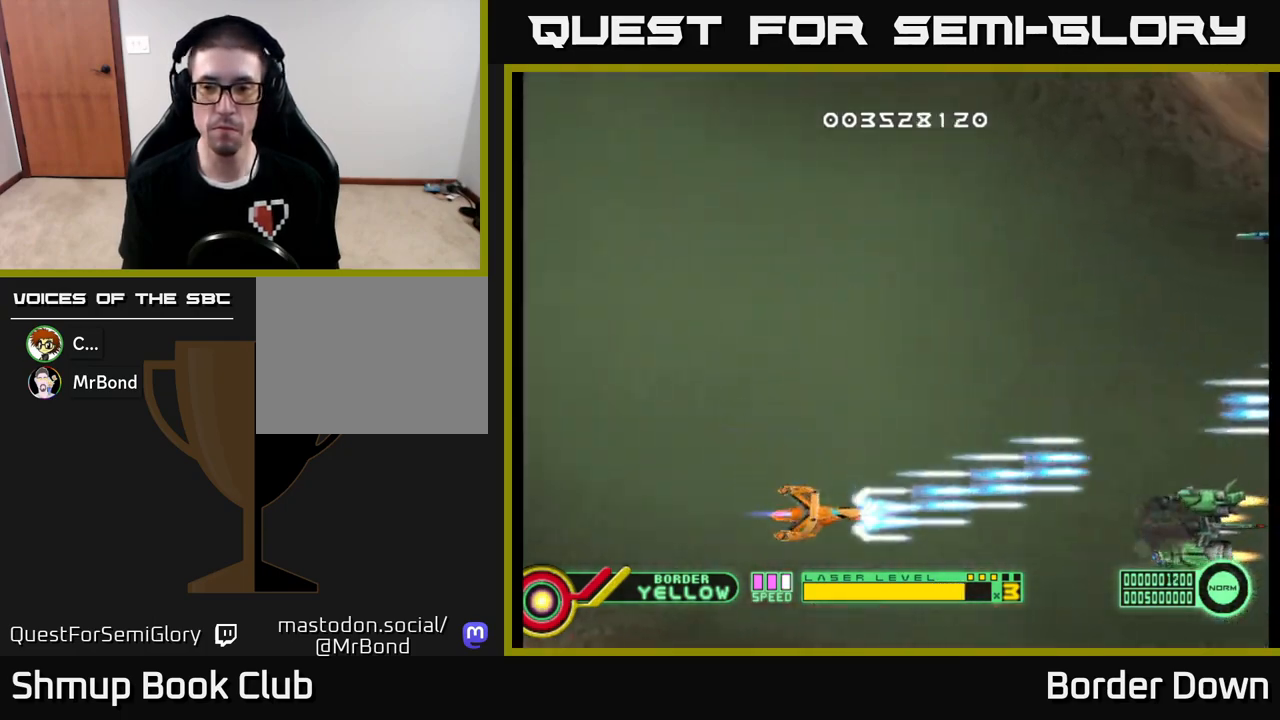
{"buttons": ["A", "DPAD_DOWN", "DPAD_RIGHT"], "left_stick": "center", "right_stick": "center", "events": [[67, "DPAD_DOWN", "up"], [100, "A", "up"], [100, "DPAD_UP", "down"], [167, "A", "down"], [367, "DPAD_RIGHT", "down"], [450, "DPAD_UP", "up"], [483, "DPAD_DOWN", "down"]]}
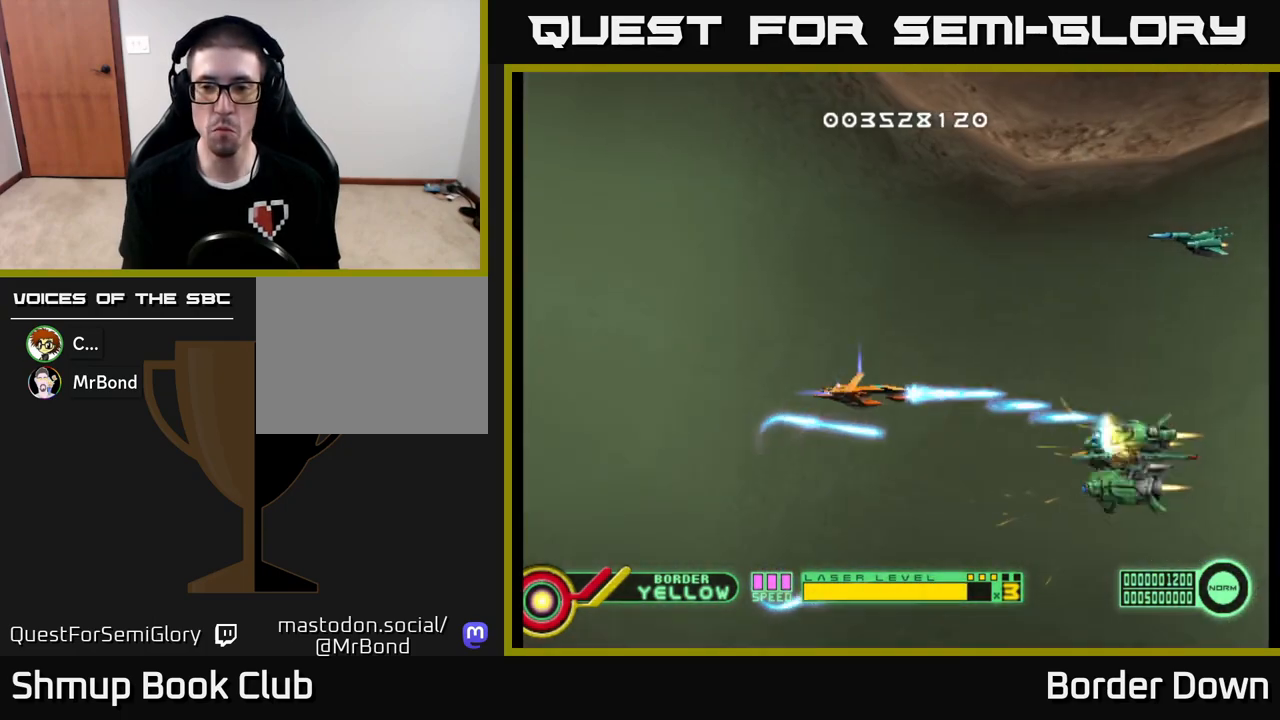
{"buttons": ["A", "DPAD_UP"], "left_stick": "center", "right_stick": "center", "events": [[17, "DPAD_RIGHT", "up"], [167, "DPAD_DOWN", "up"], [217, "DPAD_UP", "down"]]}
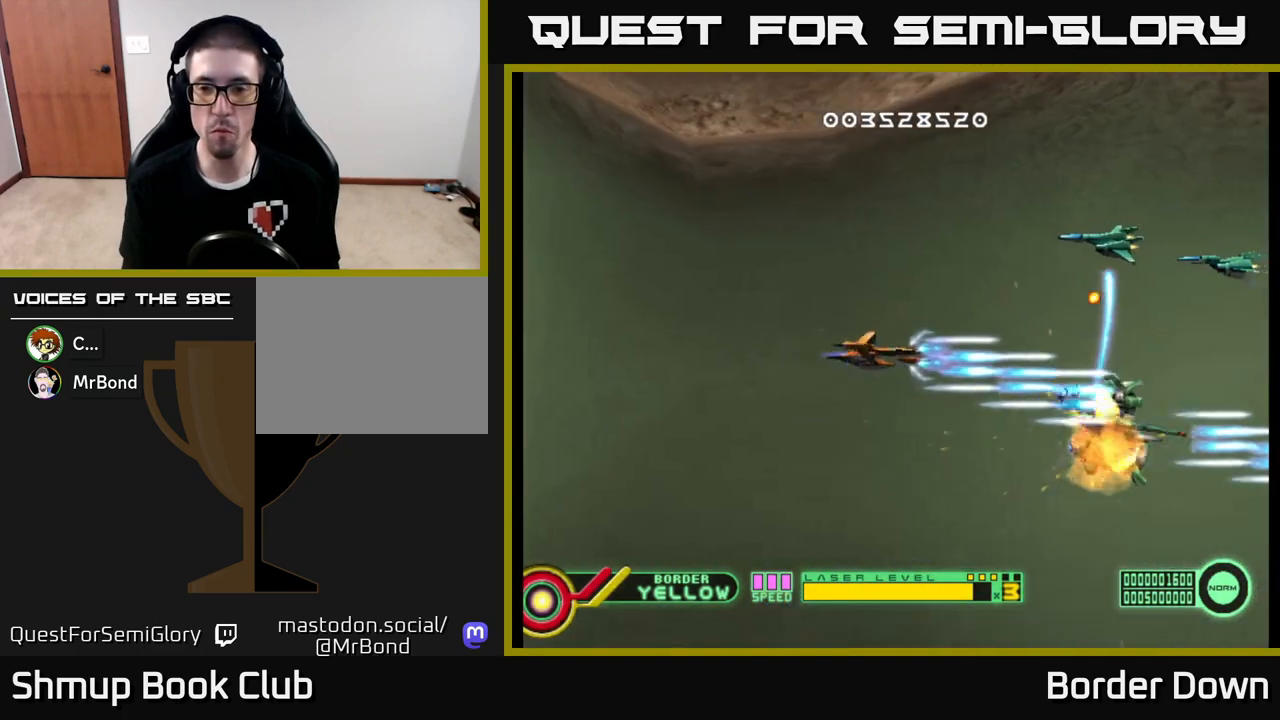
{"buttons": ["A", "DPAD_DOWN", "DPAD_LEFT"], "left_stick": "center", "right_stick": "center", "events": [[200, "DPAD_LEFT", "down"], [250, "DPAD_UP", "up"], [317, "DPAD_DOWN", "down"], [333, "DPAD_LEFT", "up"], [450, "DPAD_LEFT", "down"]]}
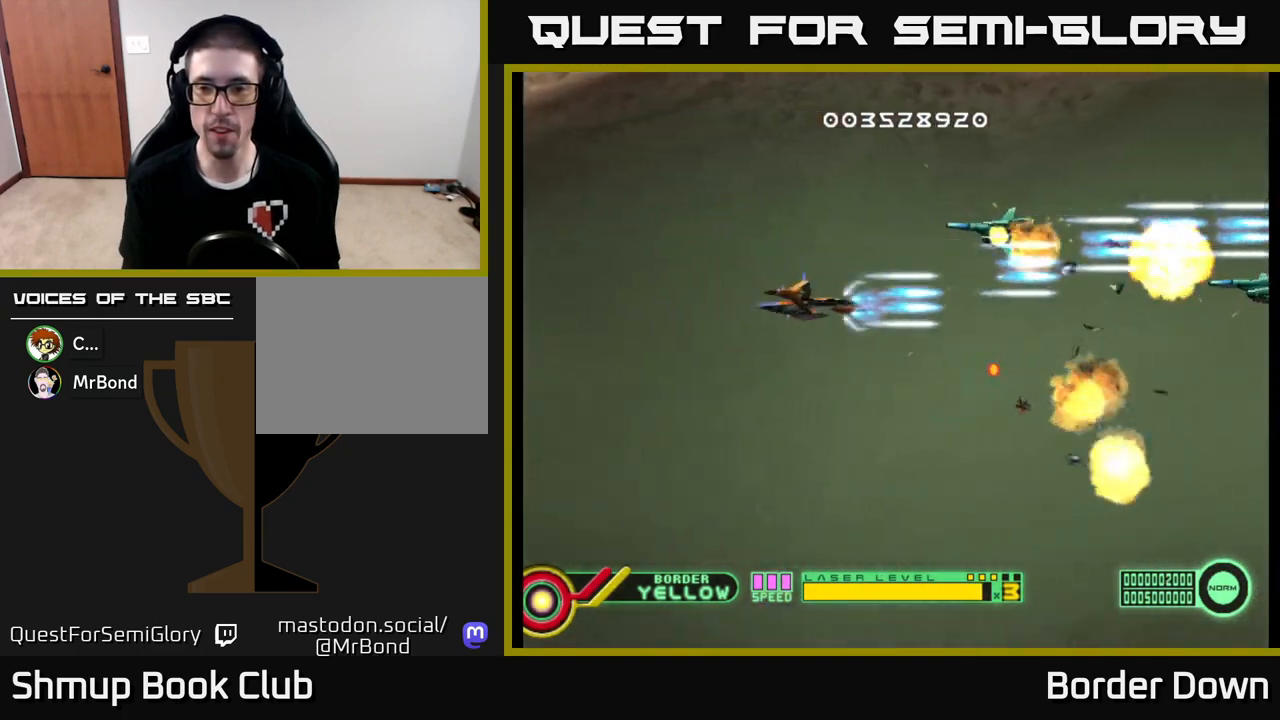
{"buttons": ["DPAD_LEFT"], "left_stick": "center", "right_stick": "center", "events": [[100, "DPAD_LEFT", "up"], [150, "A", "up"], [200, "A", "down"], [300, "A", "up"], [350, "A", "down"], [433, "DPAD_LEFT", "down"], [450, "A", "up"], [467, "DPAD_DOWN", "up"]]}
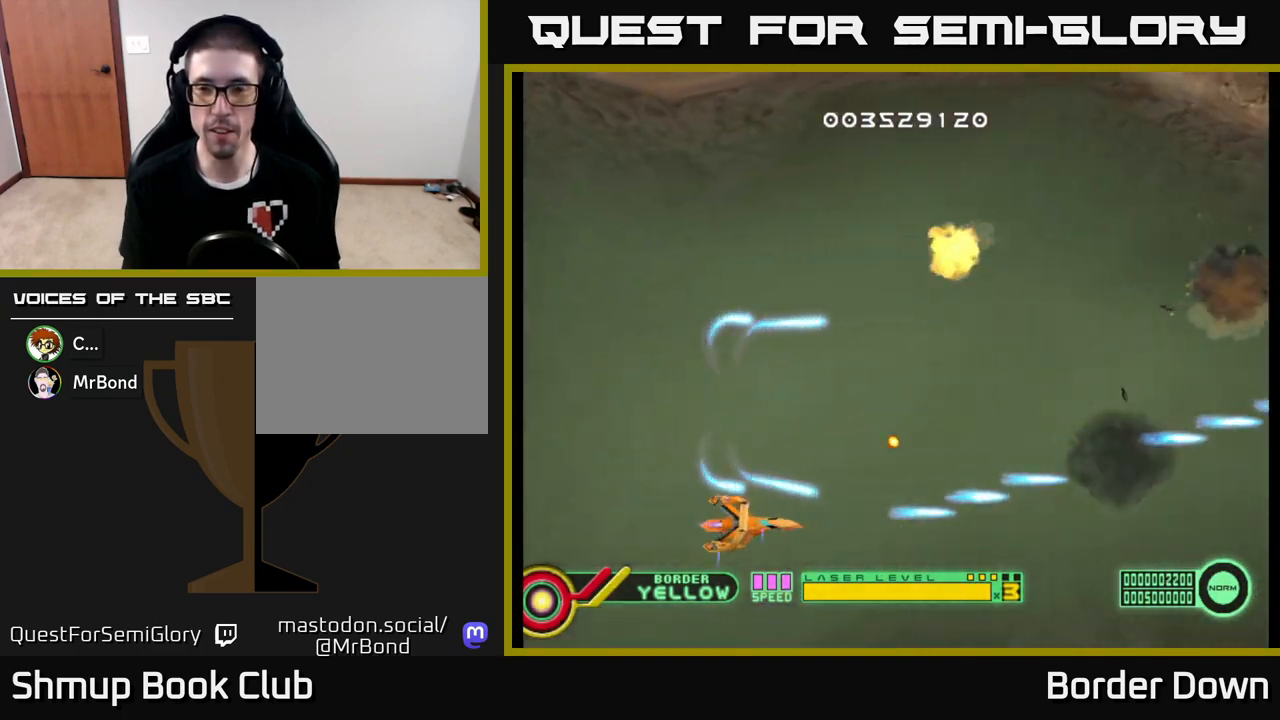
{"buttons": ["DPAD_UP"], "left_stick": "center", "right_stick": "center", "events": [[17, "A", "down"], [17, "DPAD_UP", "down"], [83, "DPAD_LEFT", "up"], [117, "A", "up"], [183, "A", "down"], [300, "A", "up"], [350, "DPAD_RIGHT", "down"], [367, "A", "down"], [483, "A", "up"], [483, "DPAD_RIGHT", "up"]]}
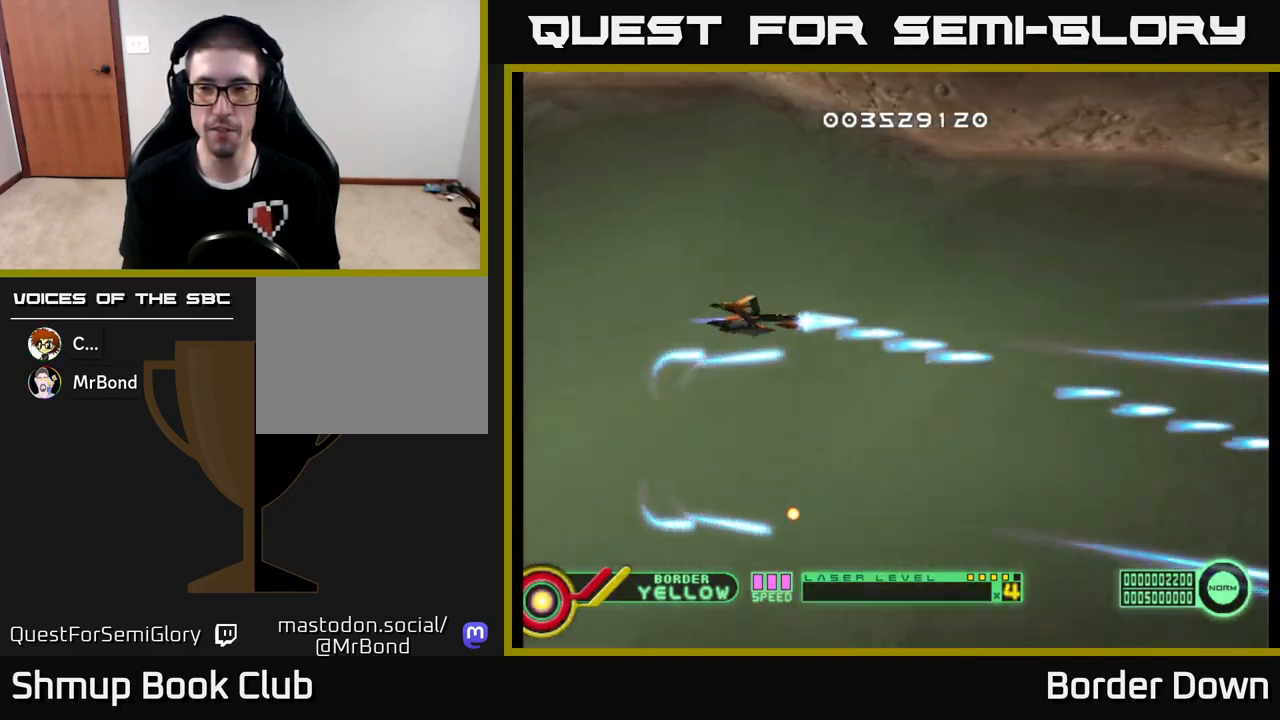
{"buttons": ["A", "DPAD_DOWN"], "left_stick": "center", "right_stick": "center", "events": [[50, "A", "down"], [167, "A", "up"], [167, "DPAD_UP", "up"], [200, "DPAD_DOWN", "down"], [217, "A", "down"], [367, "A", "up"], [433, "A", "down"]]}
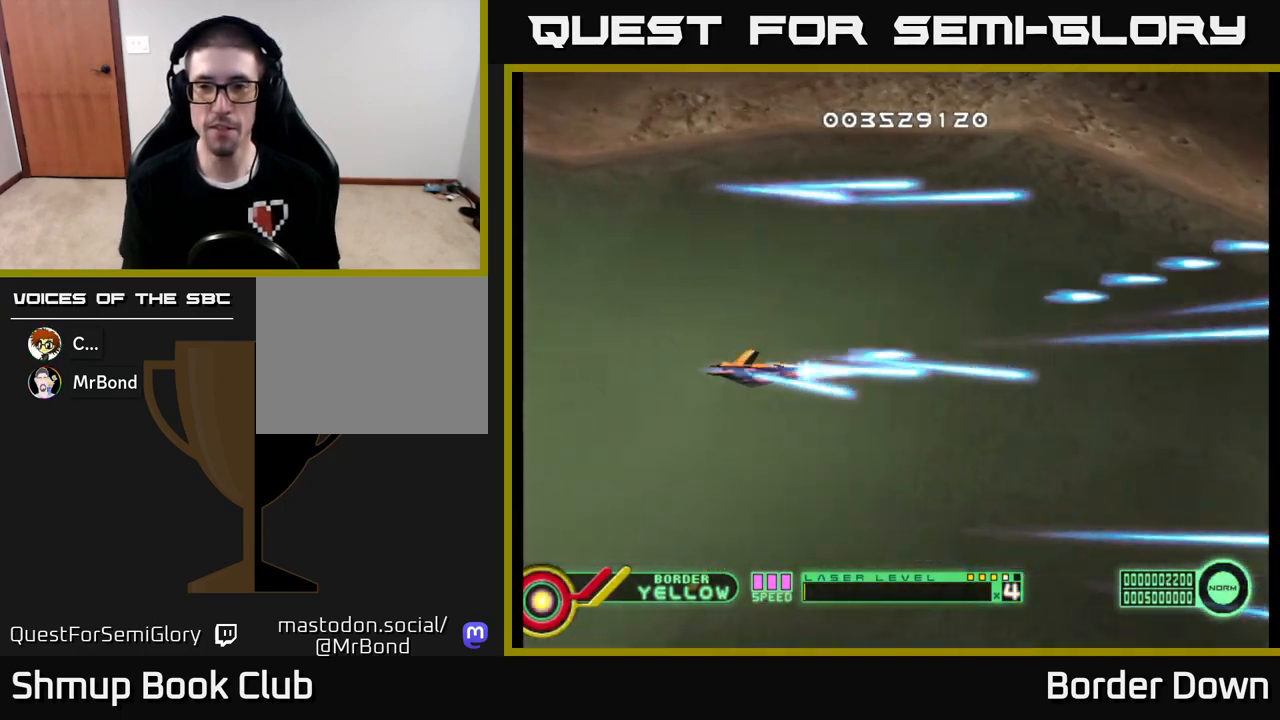
{"buttons": ["DPAD_UP"], "left_stick": "center", "right_stick": "center", "events": [[83, "A", "up"], [133, "A", "down"], [250, "DPAD_DOWN", "up"], [283, "A", "up"], [283, "DPAD_UP", "down"], [333, "A", "down"], [467, "A", "up"]]}
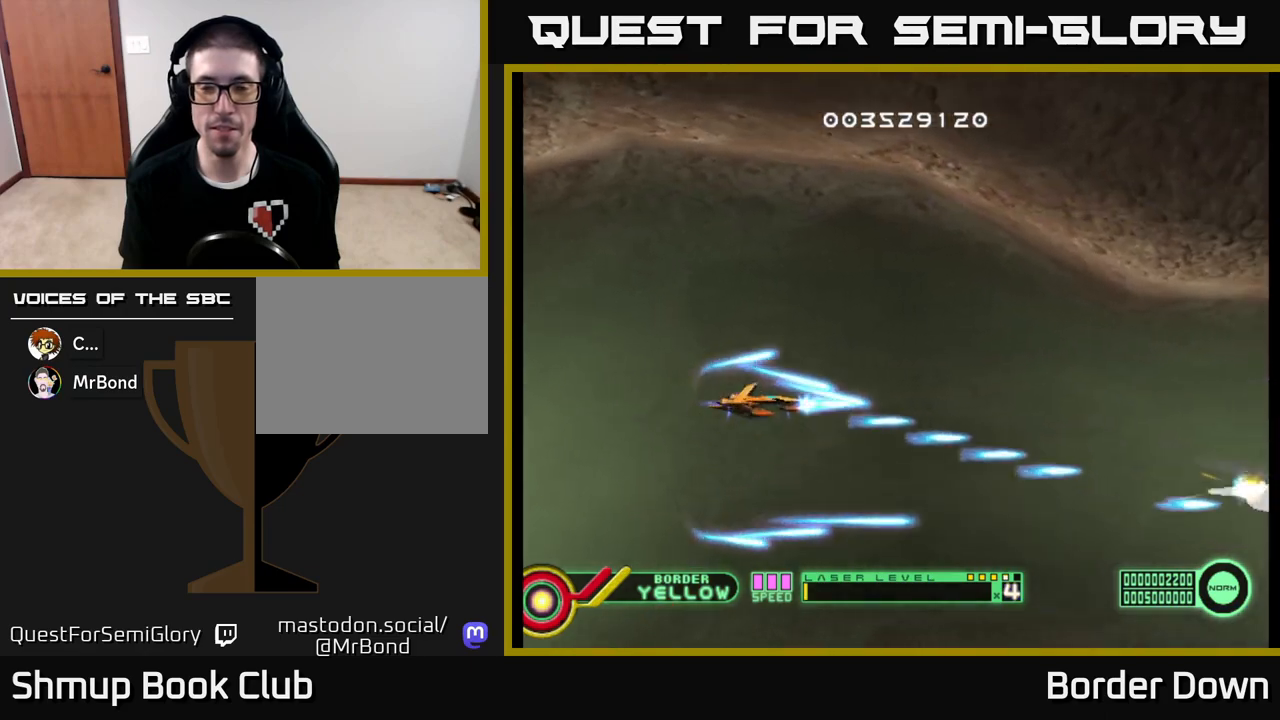
{"buttons": ["A", "DPAD_RIGHT"], "left_stick": "center", "right_stick": "center", "events": [[33, "A", "down"], [150, "DPAD_UP", "up"], [167, "A", "up"], [183, "DPAD_DOWN", "down"], [233, "A", "down"], [383, "A", "up"], [433, "DPAD_RIGHT", "down"], [450, "A", "down"], [500, "DPAD_DOWN", "up"]]}